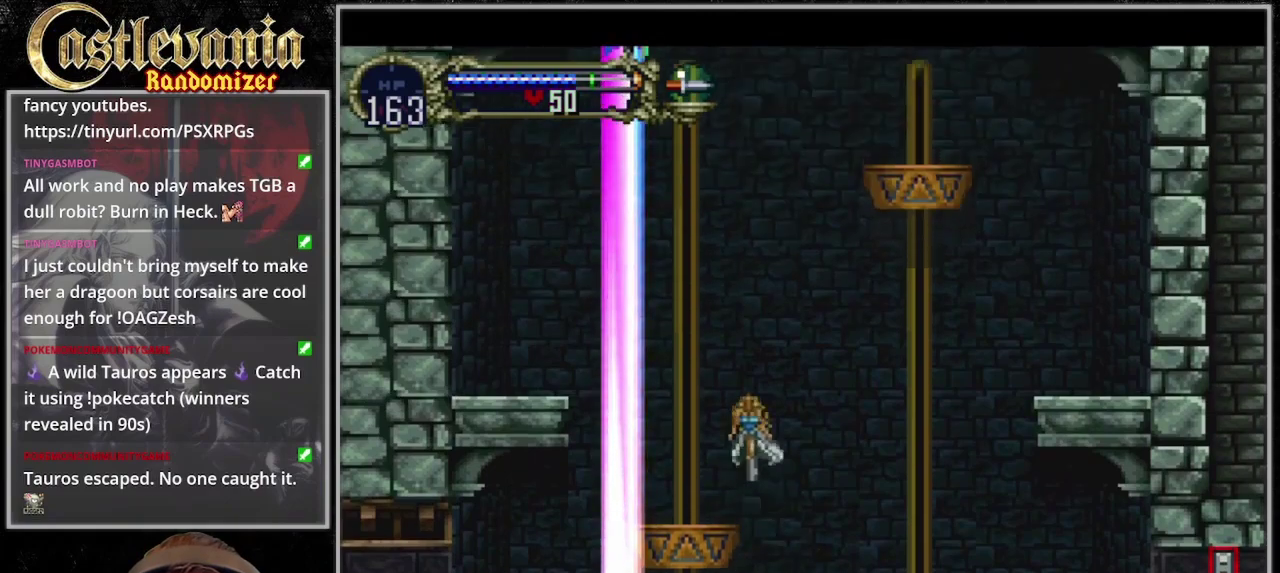
Gameplay with a controller (PlayStation layout); each line is a JSON object with the inputs held at the frame after it. "events" lists button and stick changes between this image and that frame as [ms after this image, input, new state], when the widget could be followed in between. Not read: CROSS DPAD_LEFT L3 R3 START.
{"buttons": [], "events": []}
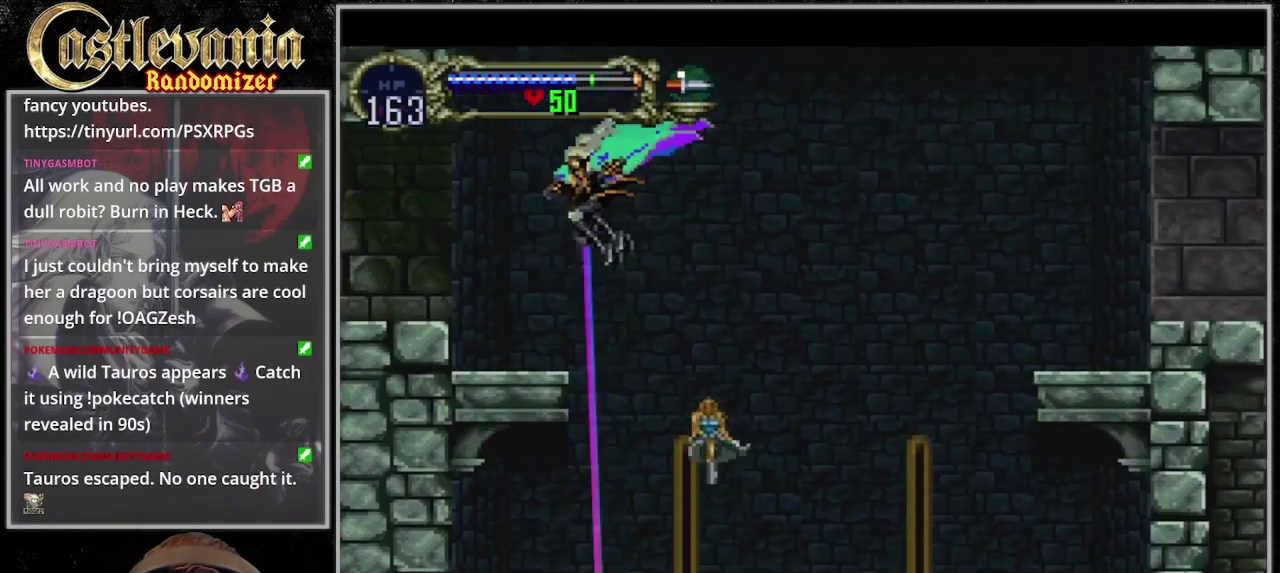
{"buttons": ["DPAD_UP"], "events": [[300, "DPAD_DOWN", "down"], [367, "DPAD_DOWN", "up"], [433, "DPAD_UP", "down"]]}
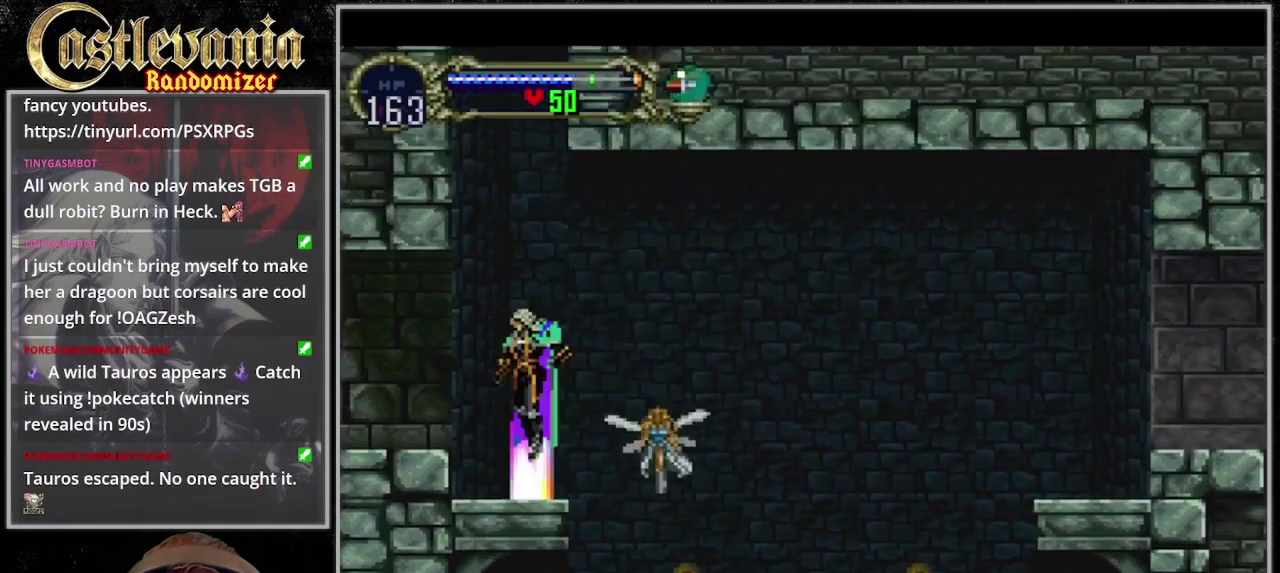
{"buttons": ["DPAD_RIGHT"], "events": [[100, "DPAD_UP", "up"], [333, "DPAD_RIGHT", "down"]]}
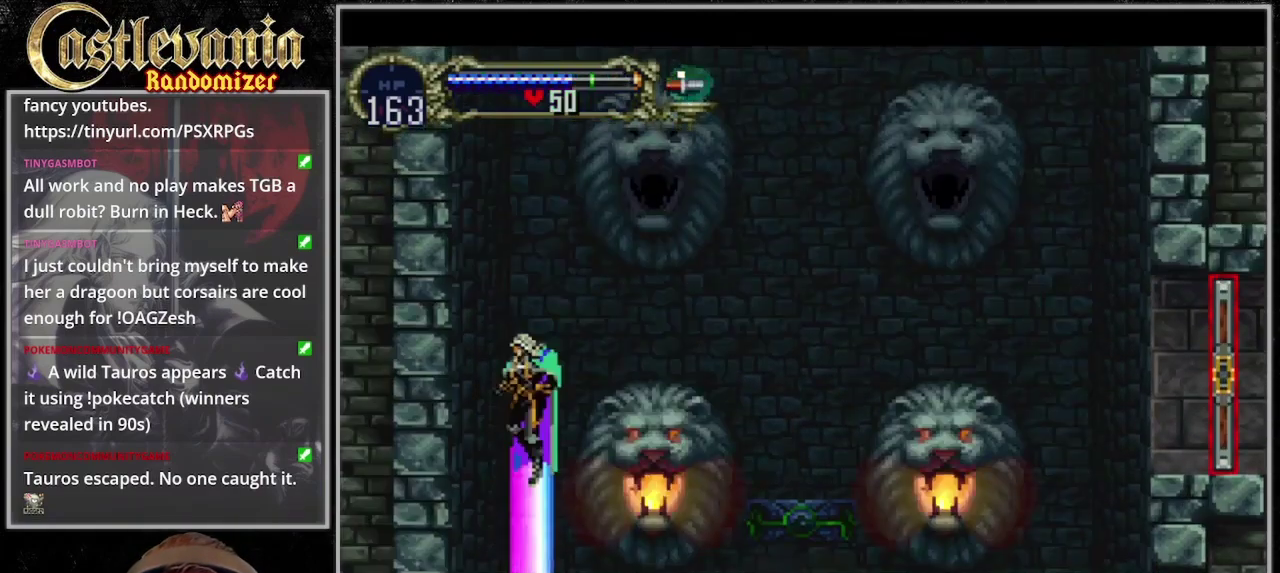
{"buttons": ["DPAD_RIGHT"], "events": []}
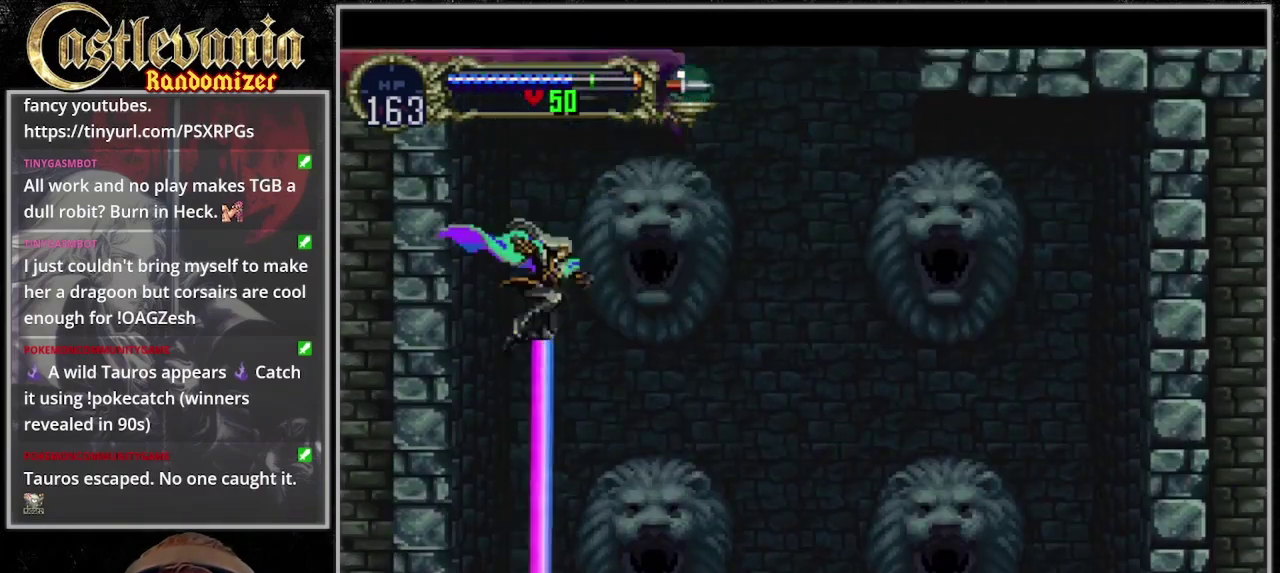
{"buttons": [], "events": [[500, "DPAD_RIGHT", "up"]]}
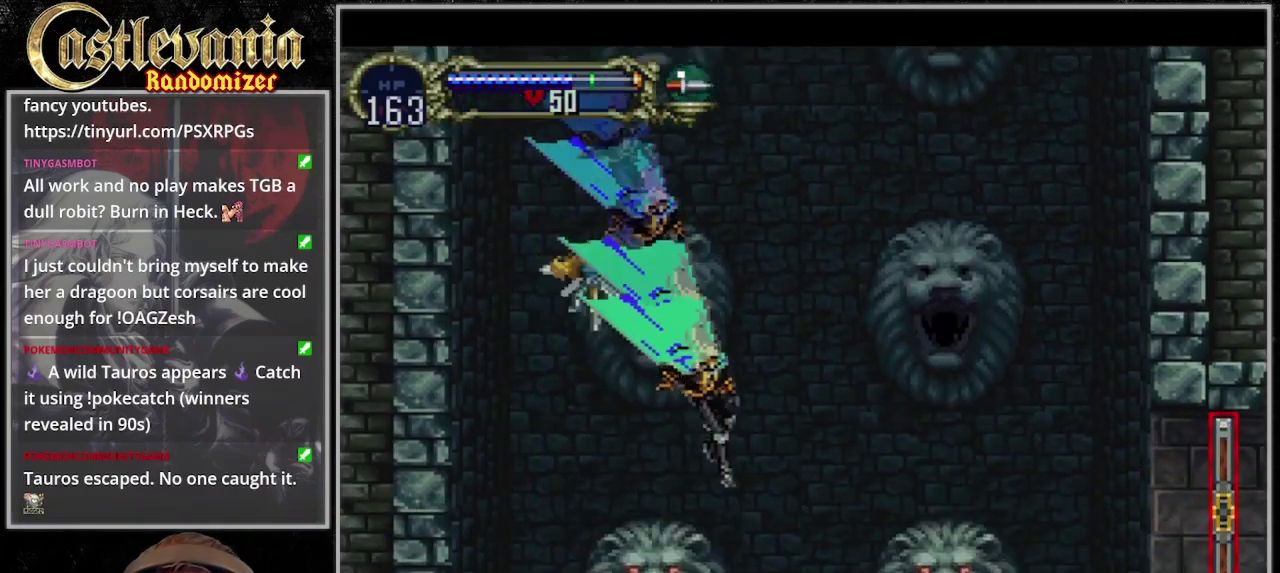
{"buttons": ["DPAD_UP"], "events": [[133, "DPAD_DOWN", "down"], [233, "DPAD_DOWN", "up"], [333, "DPAD_UP", "down"]]}
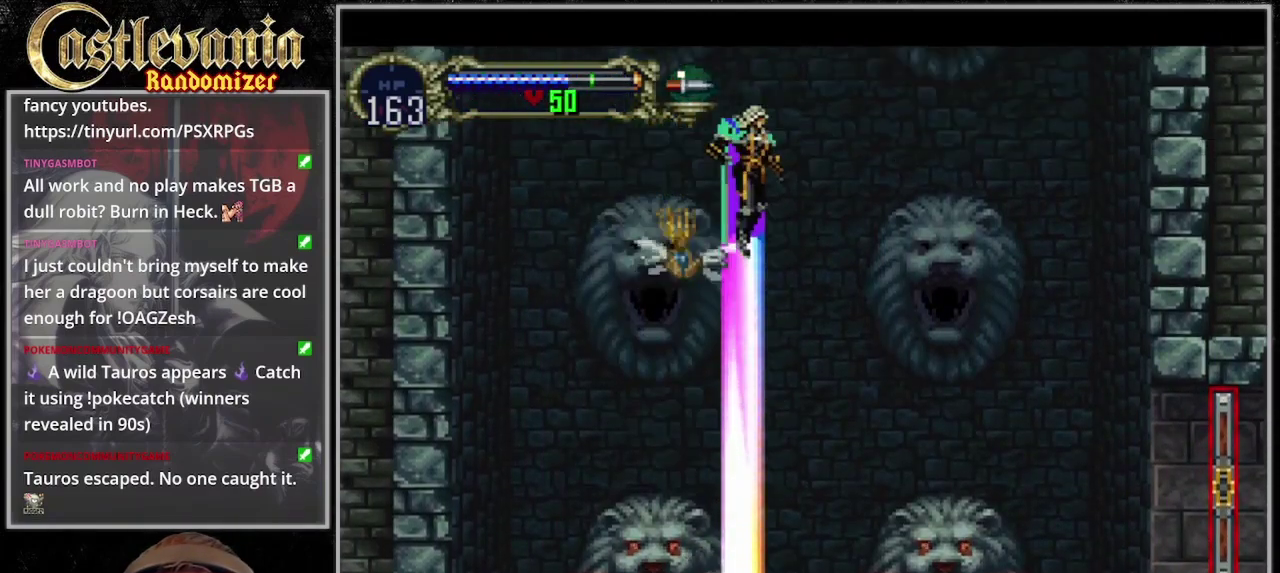
{"buttons": [], "events": [[33, "DPAD_UP", "up"], [233, "R1", "down"], [400, "R1", "up"]]}
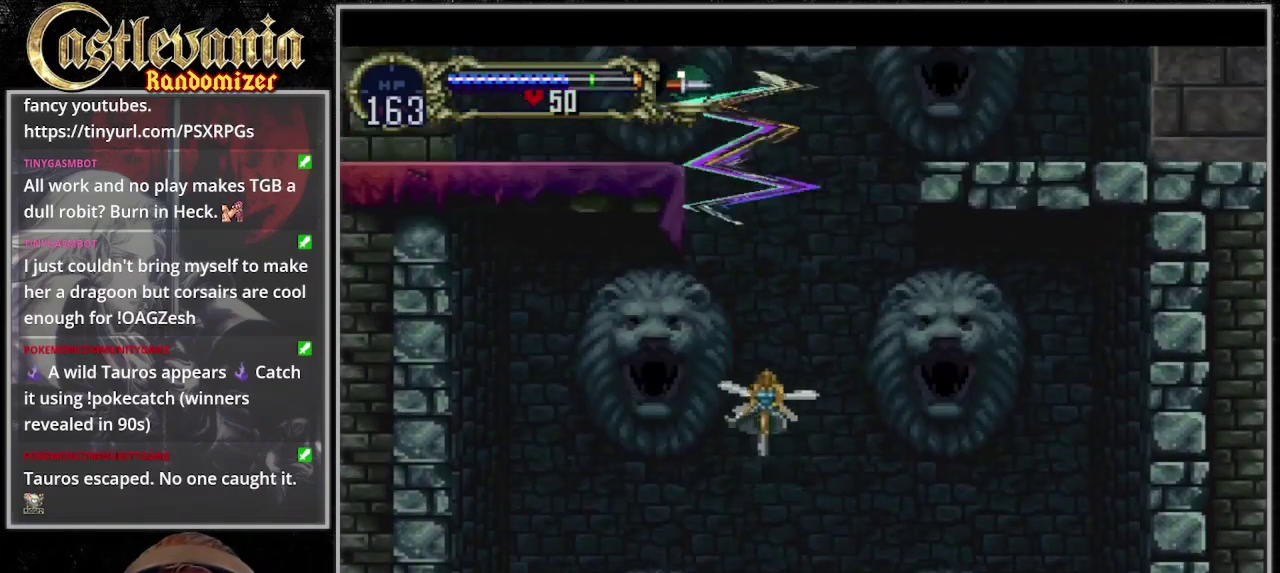
{"buttons": [], "events": []}
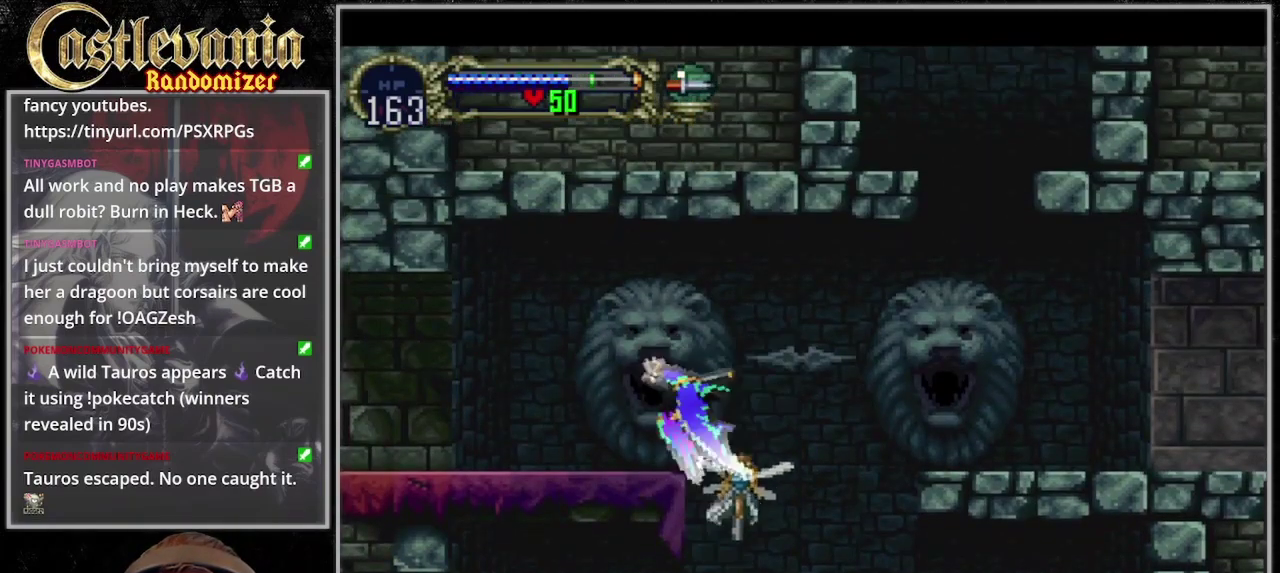
{"buttons": [], "events": [[167, "DPAD_UP", "down"], [300, "DPAD_RIGHT", "down"], [333, "DPAD_DOWN", "down"], [333, "DPAD_UP", "up"], [400, "DPAD_RIGHT", "up"], [467, "DPAD_DOWN", "up"]]}
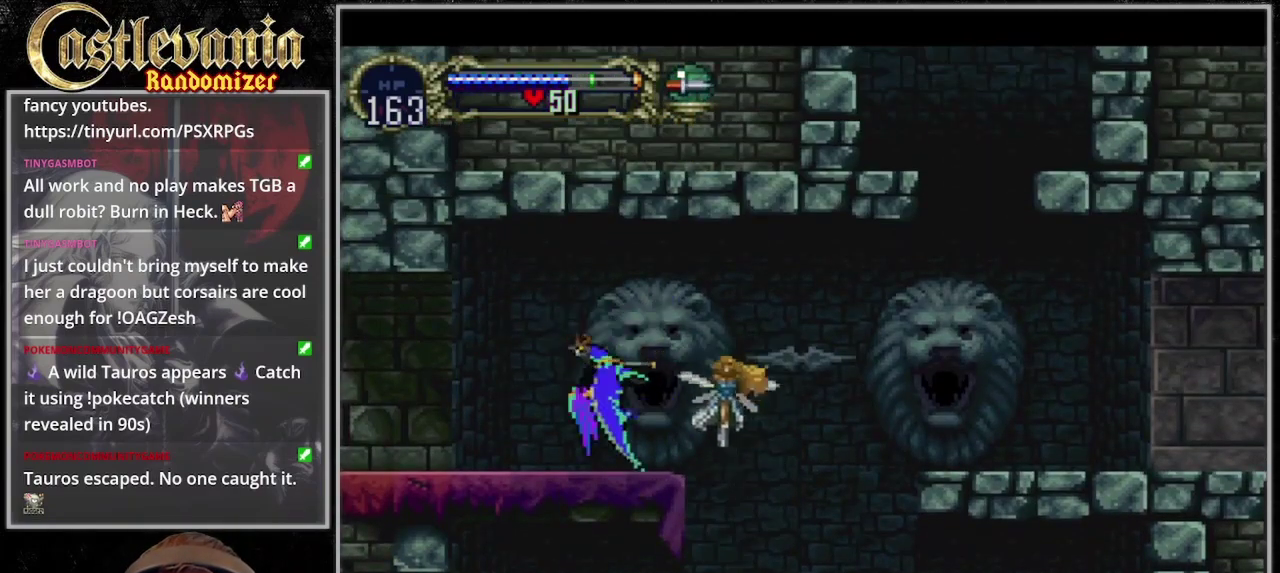
{"buttons": ["DPAD_UP"], "events": [[33, "DPAD_UP", "down"]]}
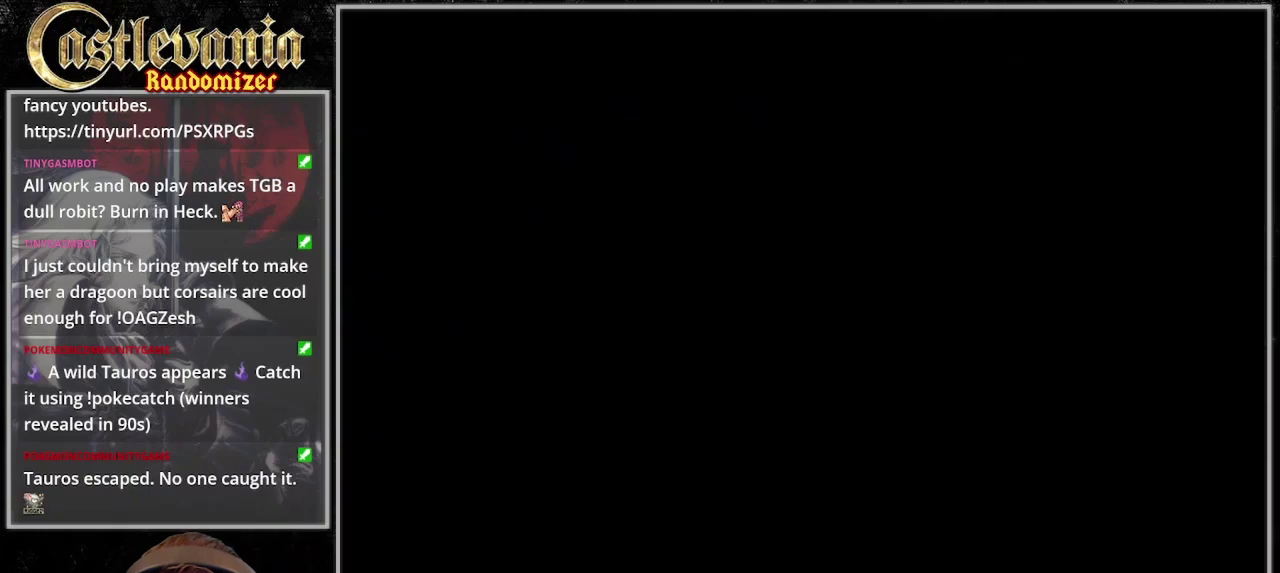
{"buttons": ["DPAD_UP"], "events": []}
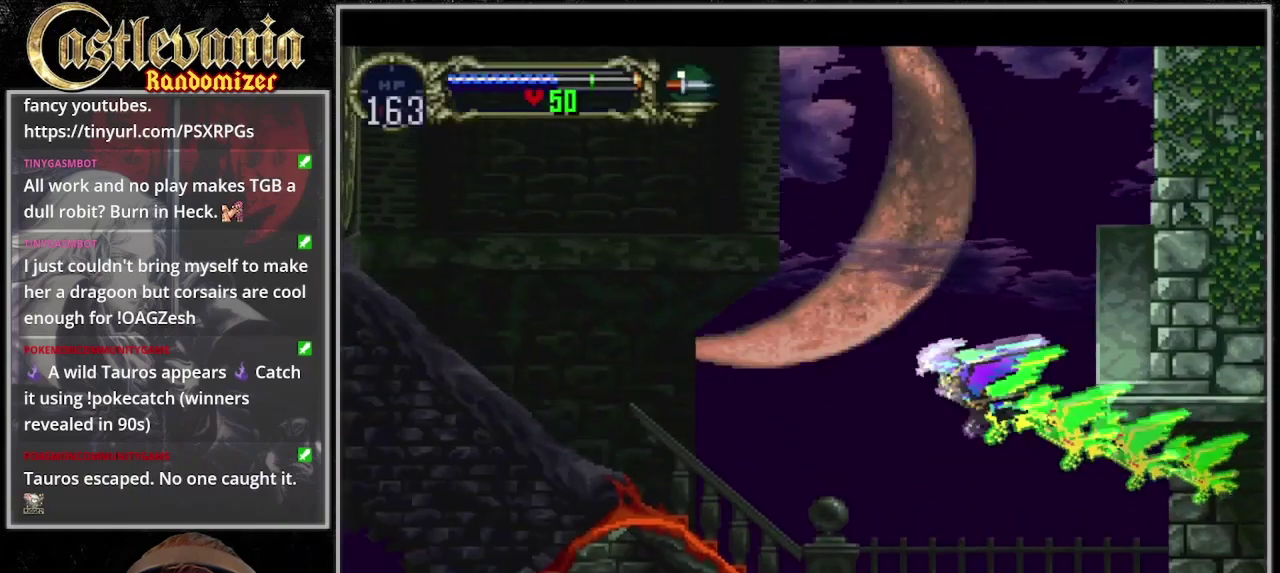
{"buttons": ["DPAD_UP"], "events": []}
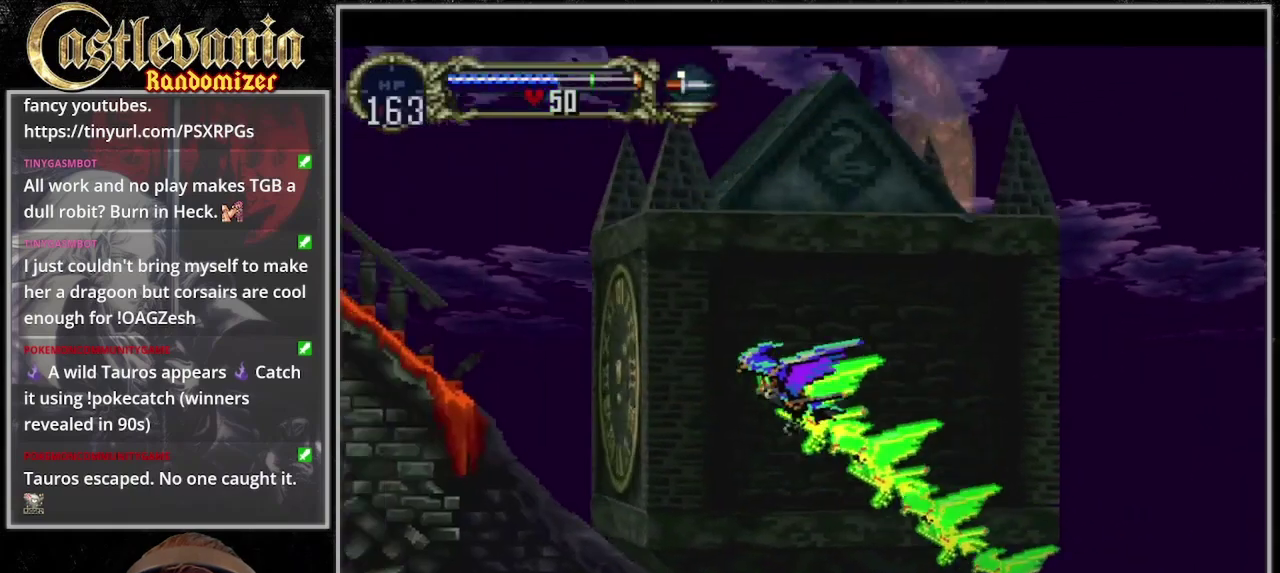
{"buttons": [], "events": [[400, "DPAD_UP", "up"]]}
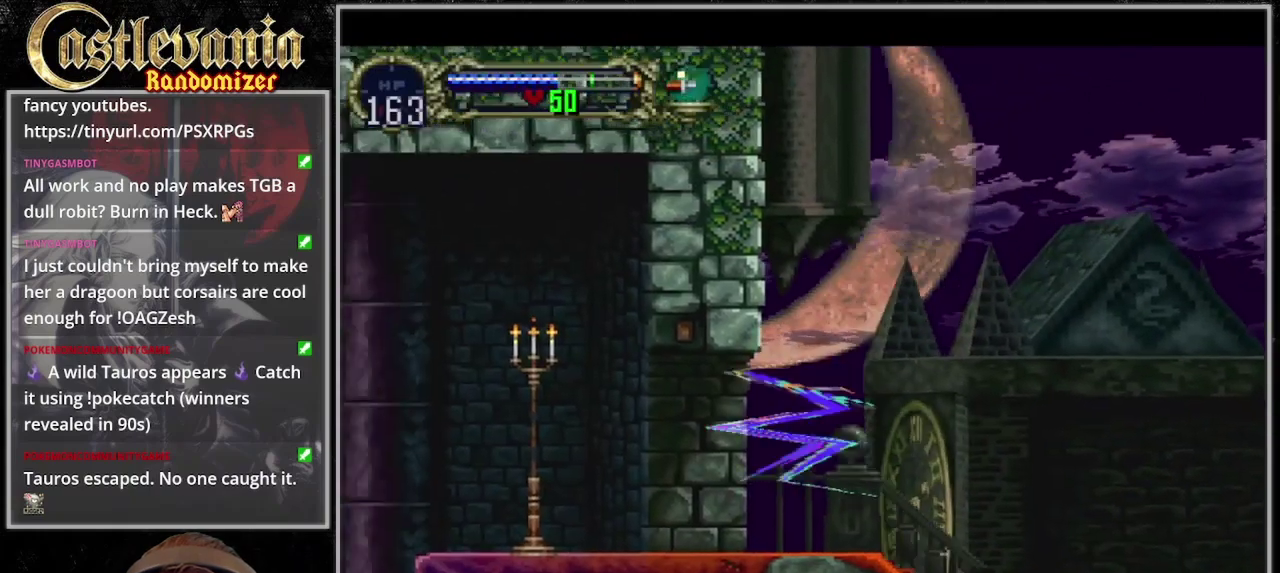
{"buttons": [], "events": [[133, "DPAD_DOWN", "down"], [500, "DPAD_DOWN", "up"]]}
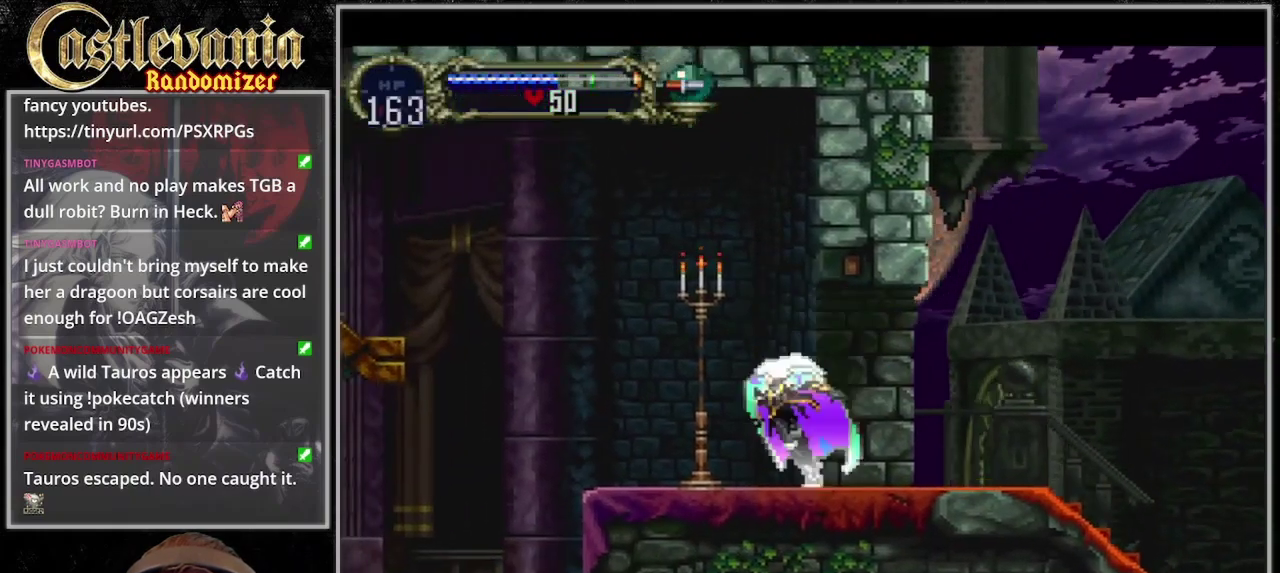
{"buttons": ["DPAD_DOWN"], "events": [[167, "DPAD_DOWN", "down"]]}
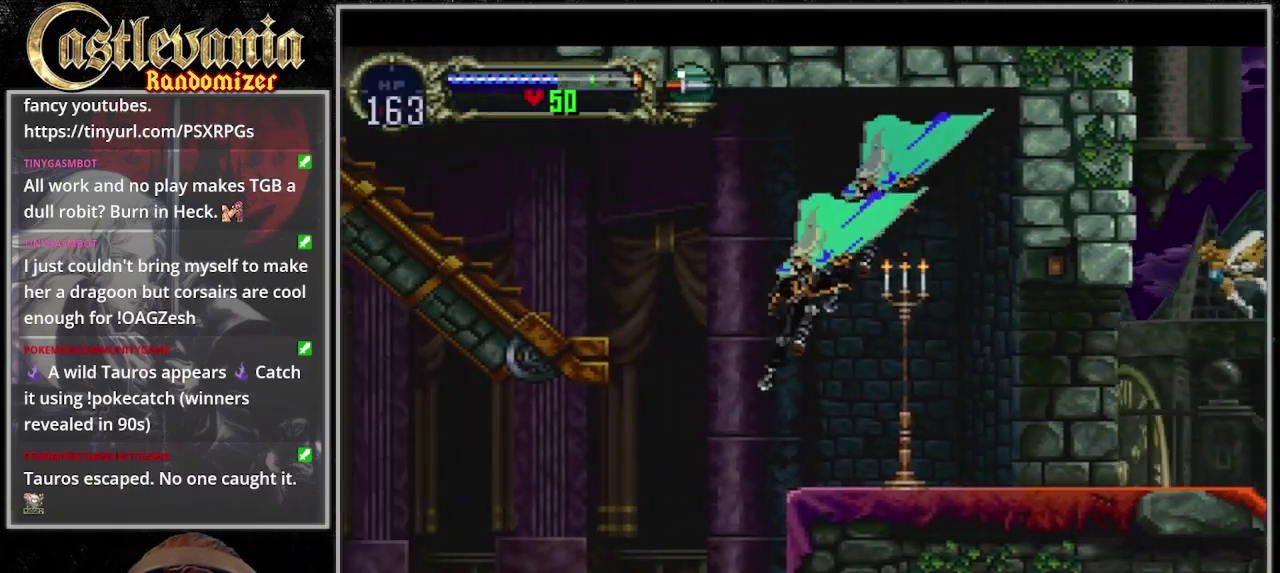
{"buttons": [], "events": [[67, "R1", "down"], [267, "DPAD_DOWN", "up"], [267, "R1", "up"]]}
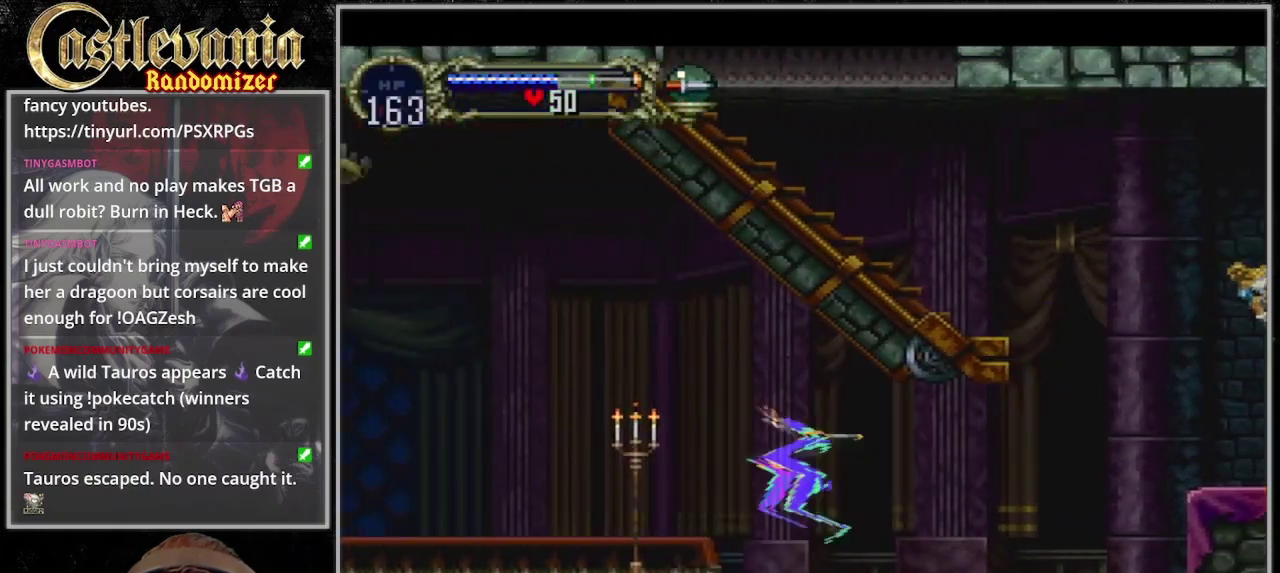
{"buttons": ["DPAD_DOWN"], "events": [[200, "DPAD_UP", "down"], [267, "DPAD_RIGHT", "down"], [333, "DPAD_UP", "up"], [400, "DPAD_DOWN", "down"], [433, "DPAD_RIGHT", "up"]]}
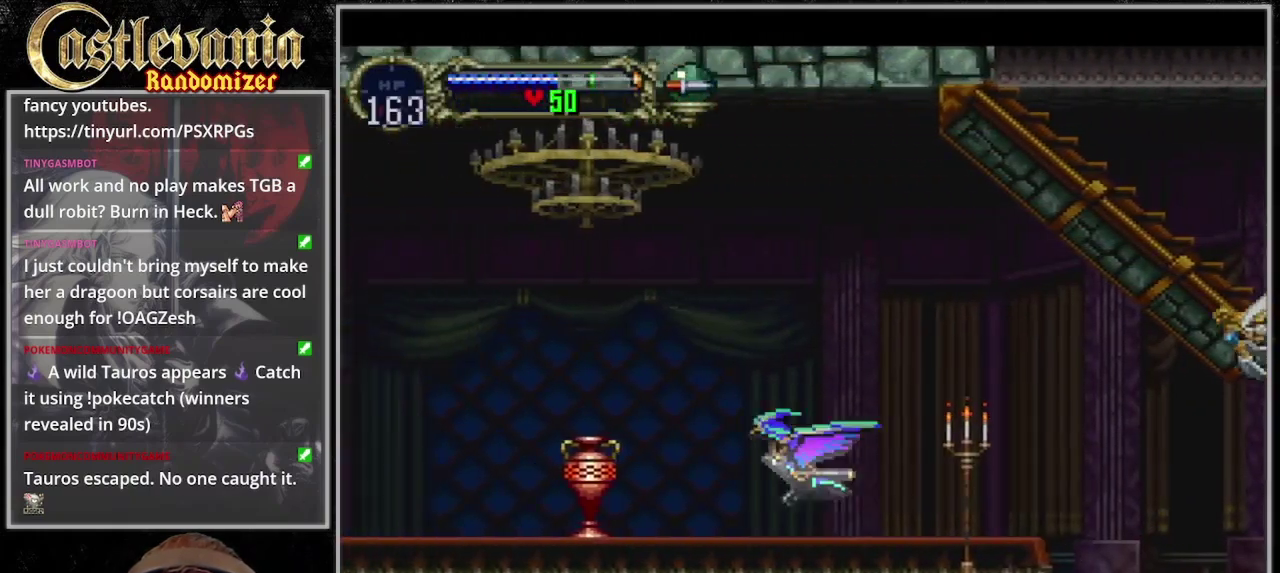
{"buttons": [], "events": [[33, "DPAD_DOWN", "up"]]}